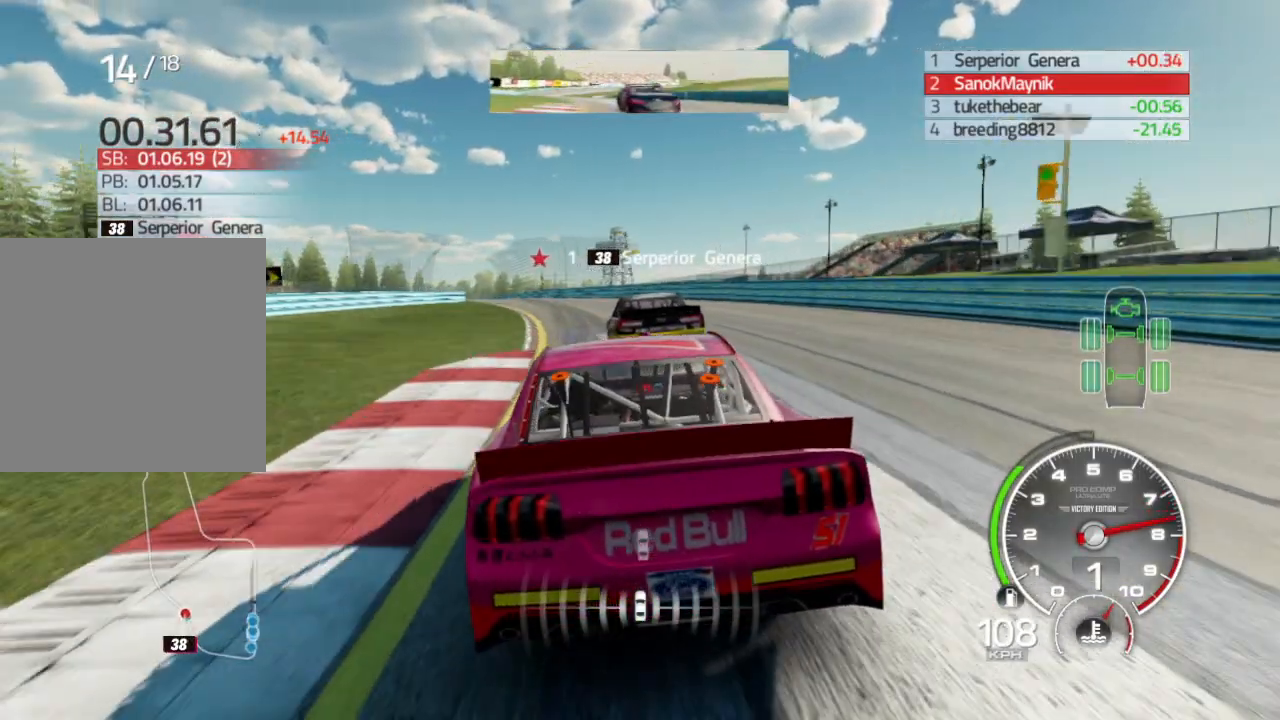
Gameplay with a controller (Xbox layout); each line is a JSON object with the inputs held at the frame after it. "events" lists button and stick changes between this image and that frame as [ms after this image, input, new state], when the widget could be followed in between.
{"buttons": [], "left_stick": "down-left", "right_stick": "center", "events": [[17, "left_stick", "left"], [50, "L2", "up"], [67, "left_stick", "down-left"]]}
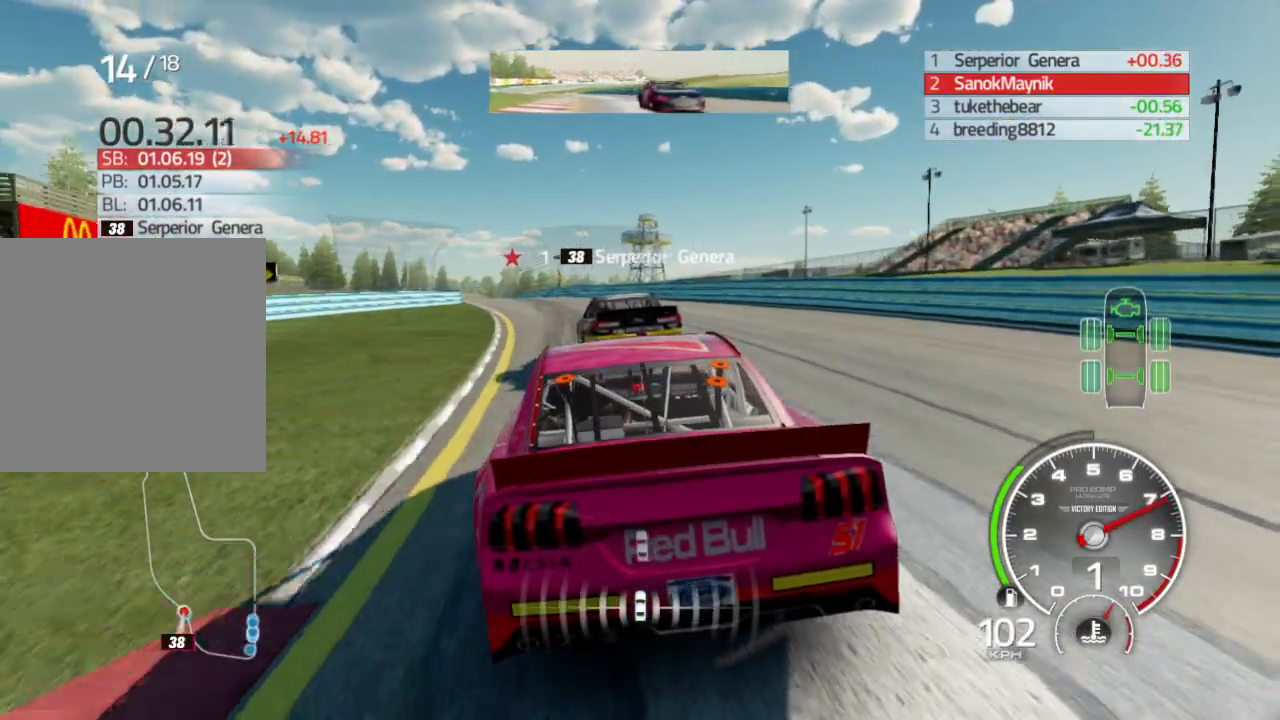
{"buttons": [], "left_stick": "center", "right_stick": "down-right", "events": [[150, "left_stick", "center"], [217, "left_stick", "left"], [267, "left_stick", "down-left"], [433, "left_stick", "center"], [450, "right_stick", "down-right"]]}
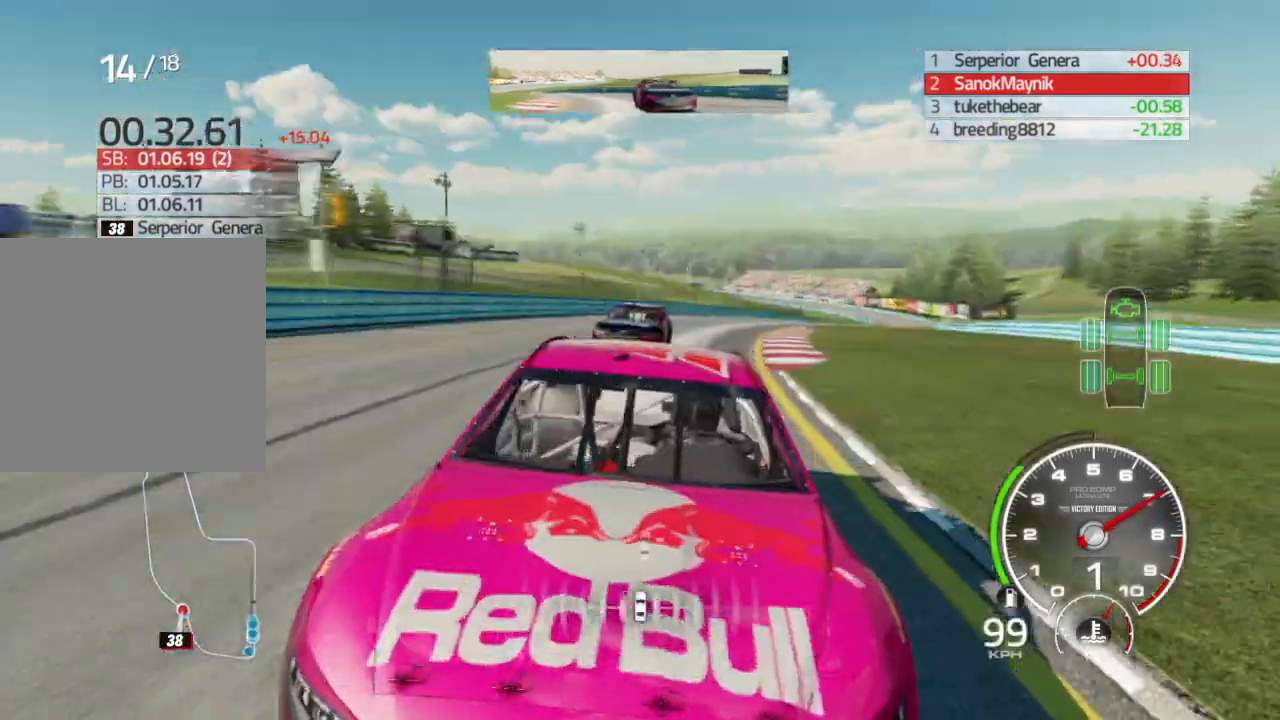
{"buttons": [], "left_stick": "down-left", "right_stick": "down-right", "events": [[383, "left_stick", "down-left"]]}
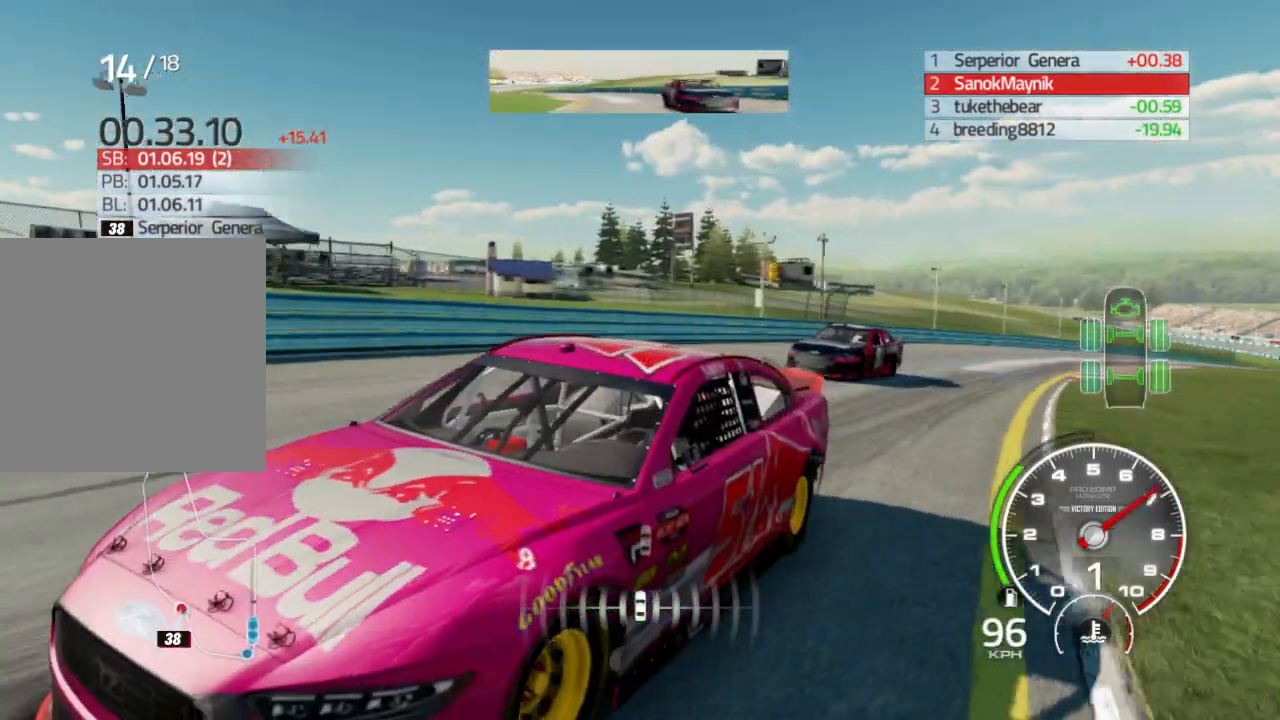
{"buttons": [], "left_stick": "center", "right_stick": "center", "events": [[100, "left_stick", "center"], [383, "right_stick", "center"]]}
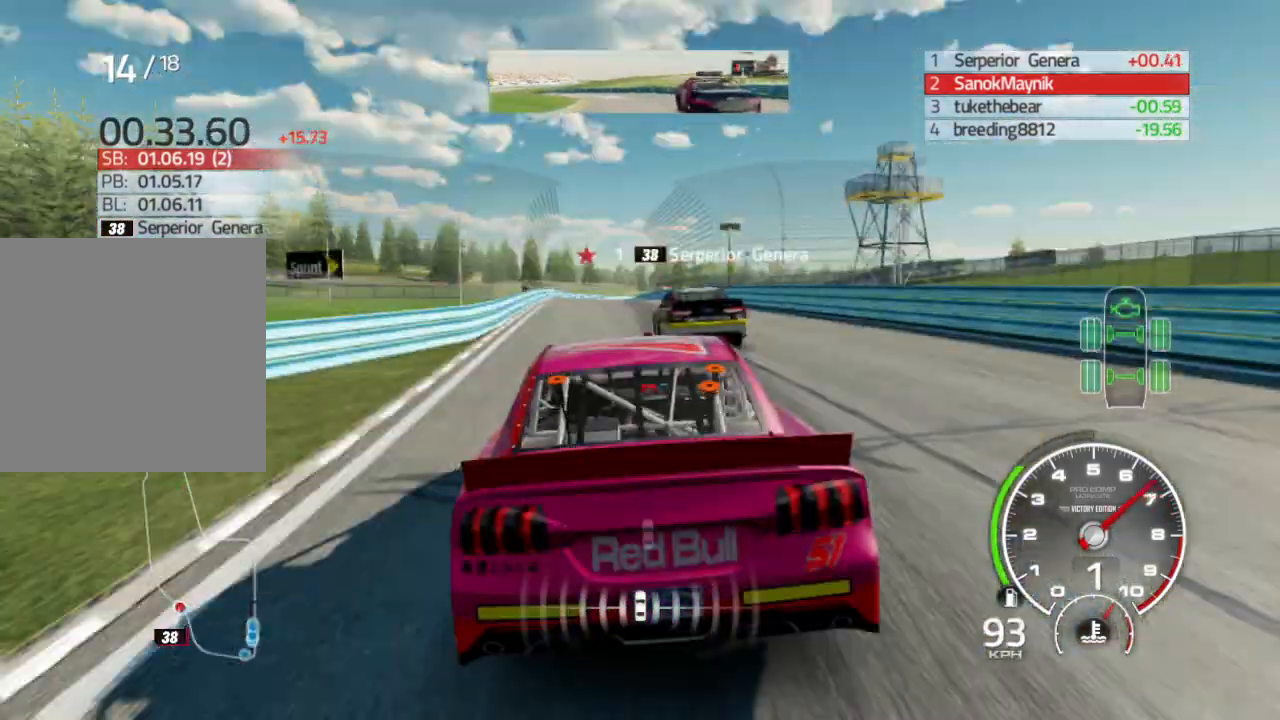
{"buttons": ["R2"], "left_stick": "down-left", "right_stick": "down", "events": [[83, "left_stick", "down-left"], [200, "right_stick", "down"], [300, "R2", "down"]]}
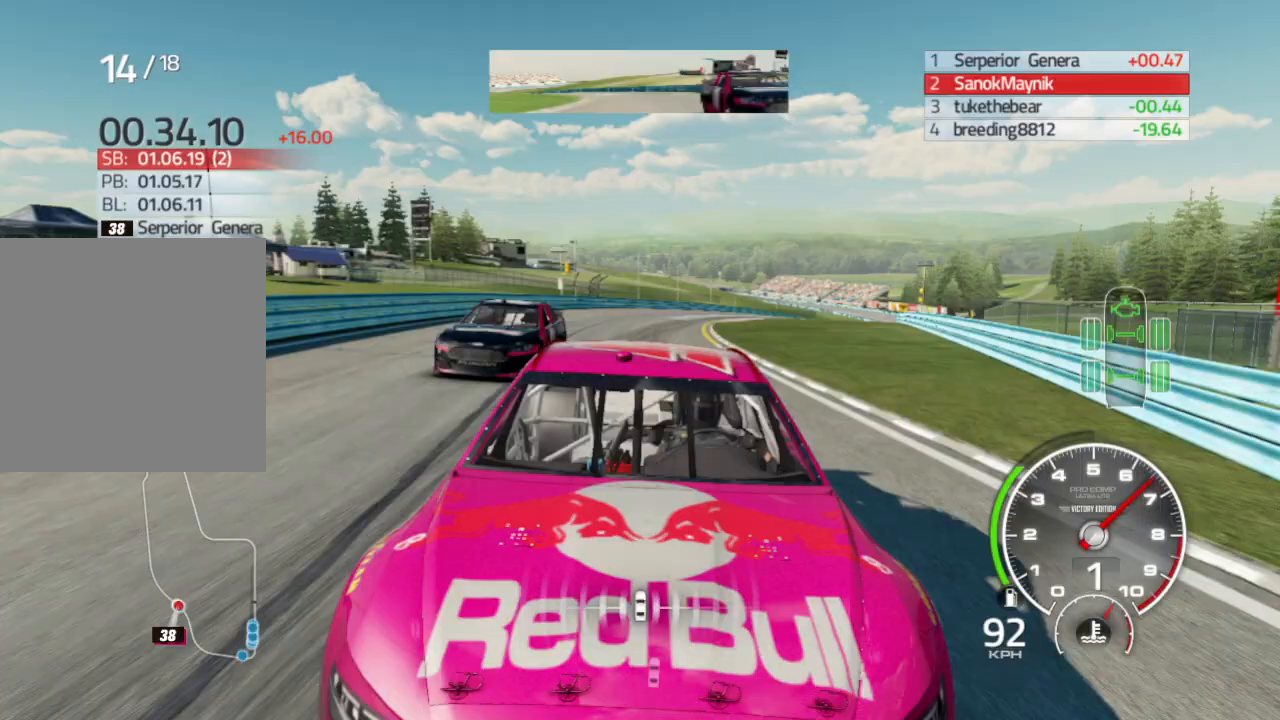
{"buttons": ["R2"], "left_stick": "center", "right_stick": "center", "events": [[233, "left_stick", "center"], [250, "right_stick", "center"]]}
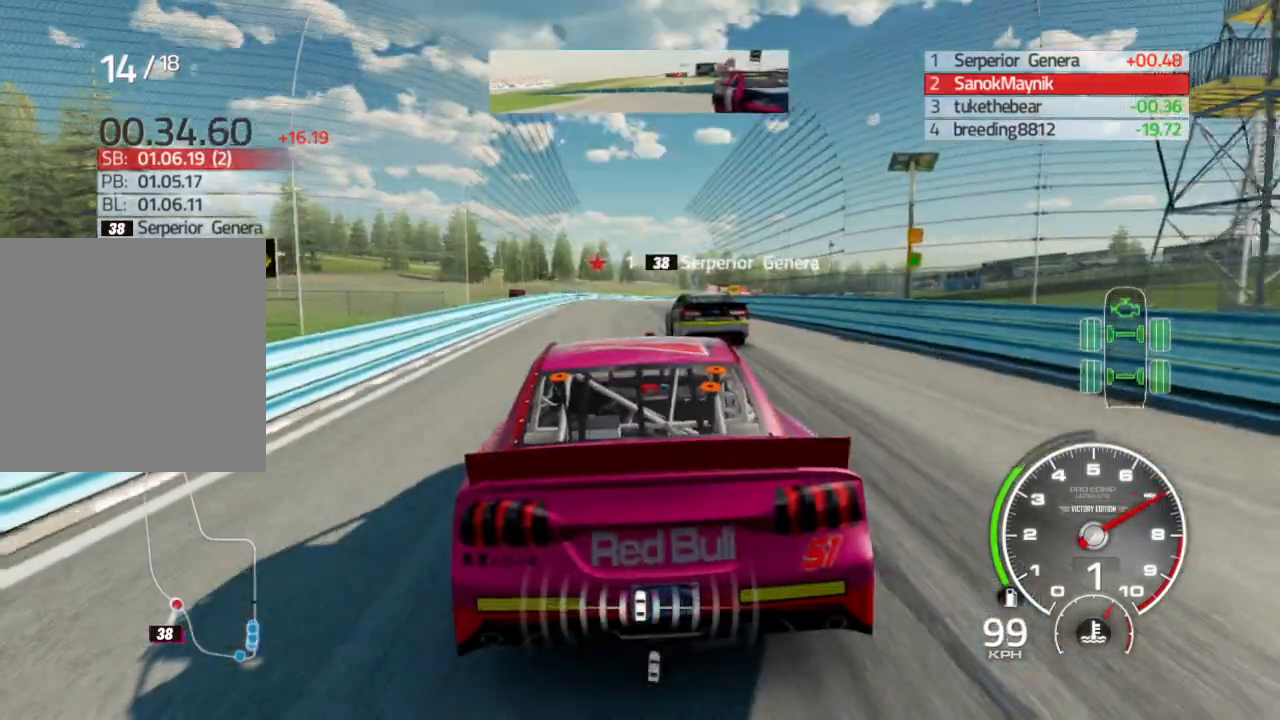
{"buttons": ["R2"], "left_stick": "center", "right_stick": "center", "events": []}
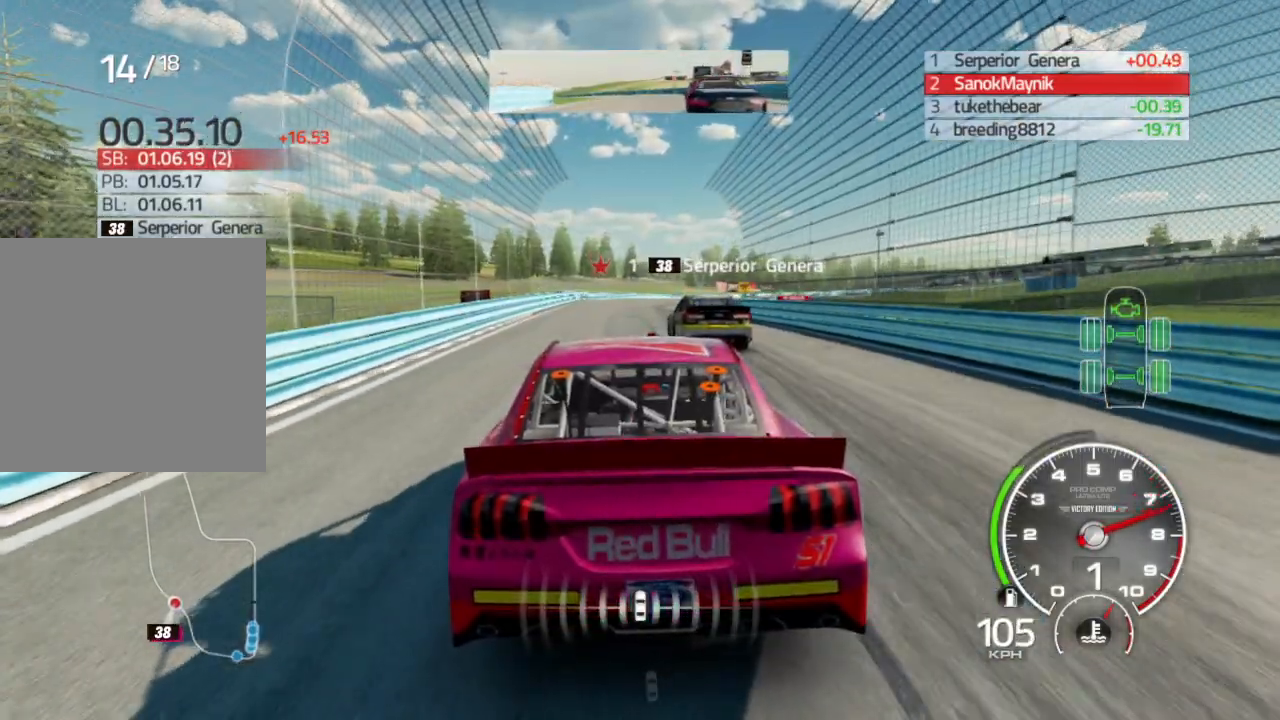
{"buttons": ["L2"], "left_stick": "center", "right_stick": "center", "events": [[283, "R2", "up"], [500, "L2", "down"]]}
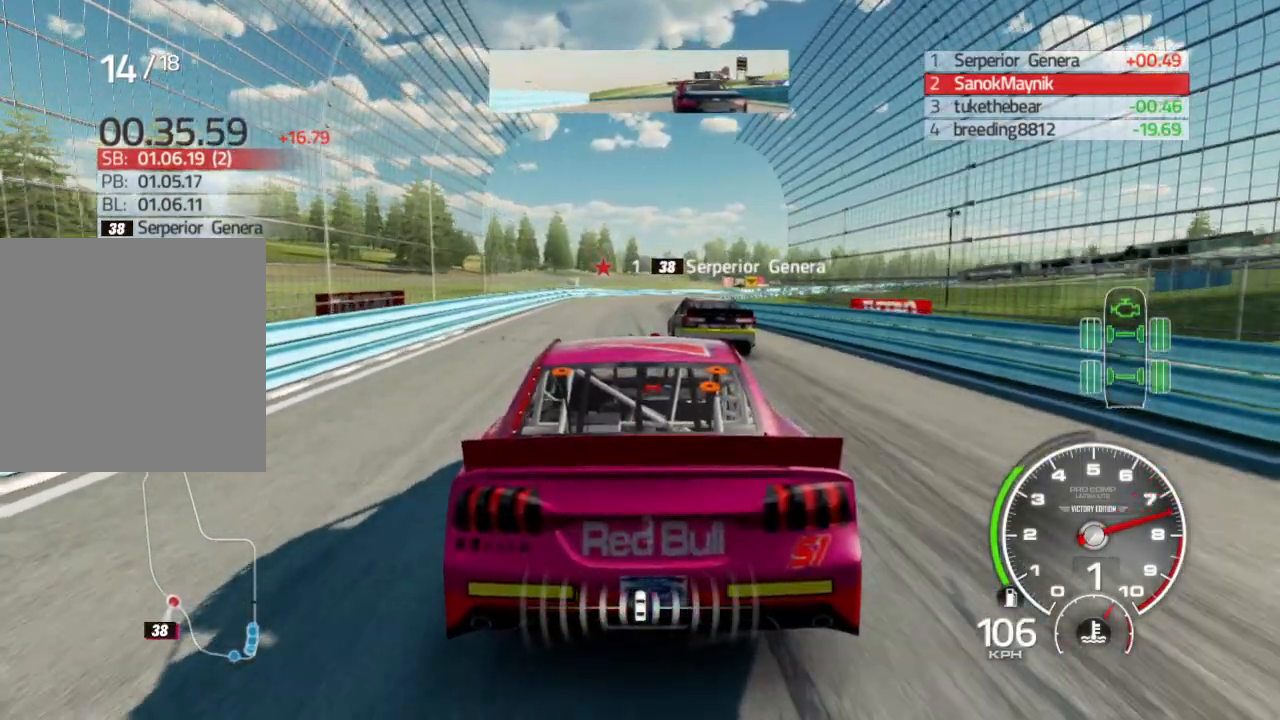
{"buttons": [], "left_stick": "right", "right_stick": "down", "events": [[133, "L2", "up"], [283, "left_stick", "right"], [333, "right_stick", "down"]]}
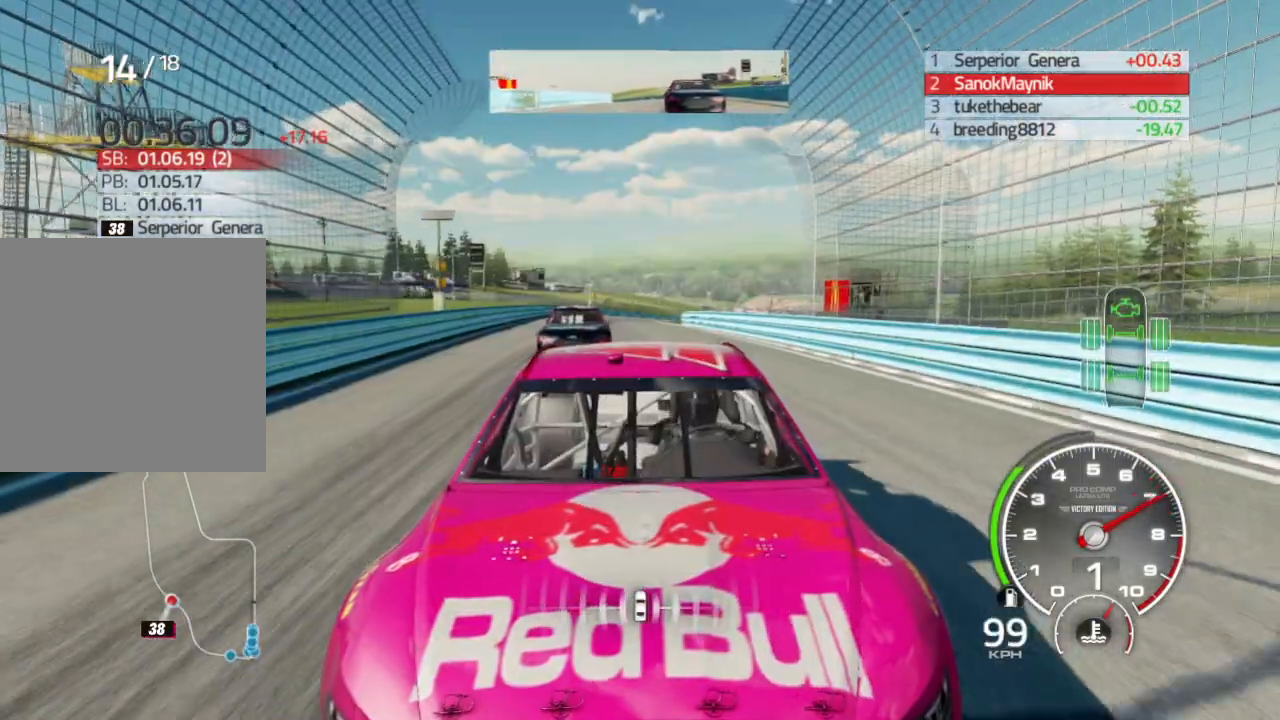
{"buttons": [], "left_stick": "center", "right_stick": "center", "events": [[33, "left_stick", "center"], [250, "R2", "down"], [317, "right_stick", "center"], [483, "R2", "up"]]}
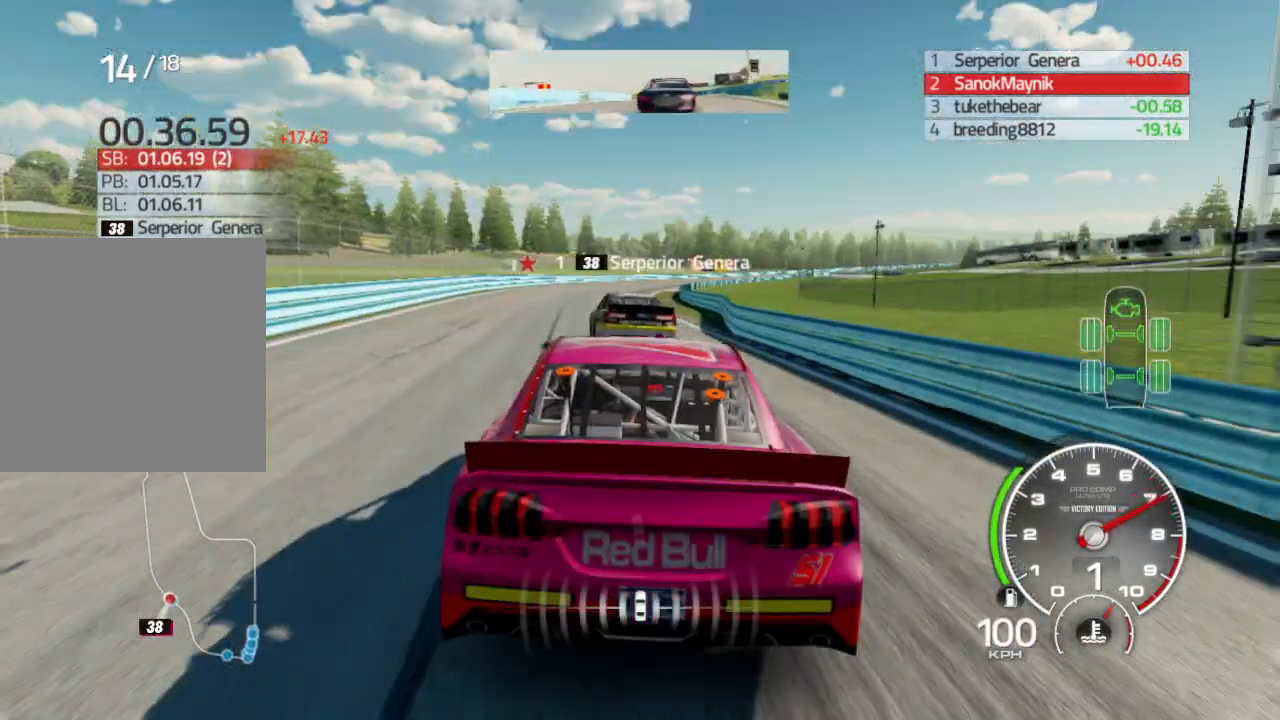
{"buttons": [], "left_stick": "down-left", "right_stick": "down", "events": [[250, "right_stick", "down"], [283, "left_stick", "down-left"]]}
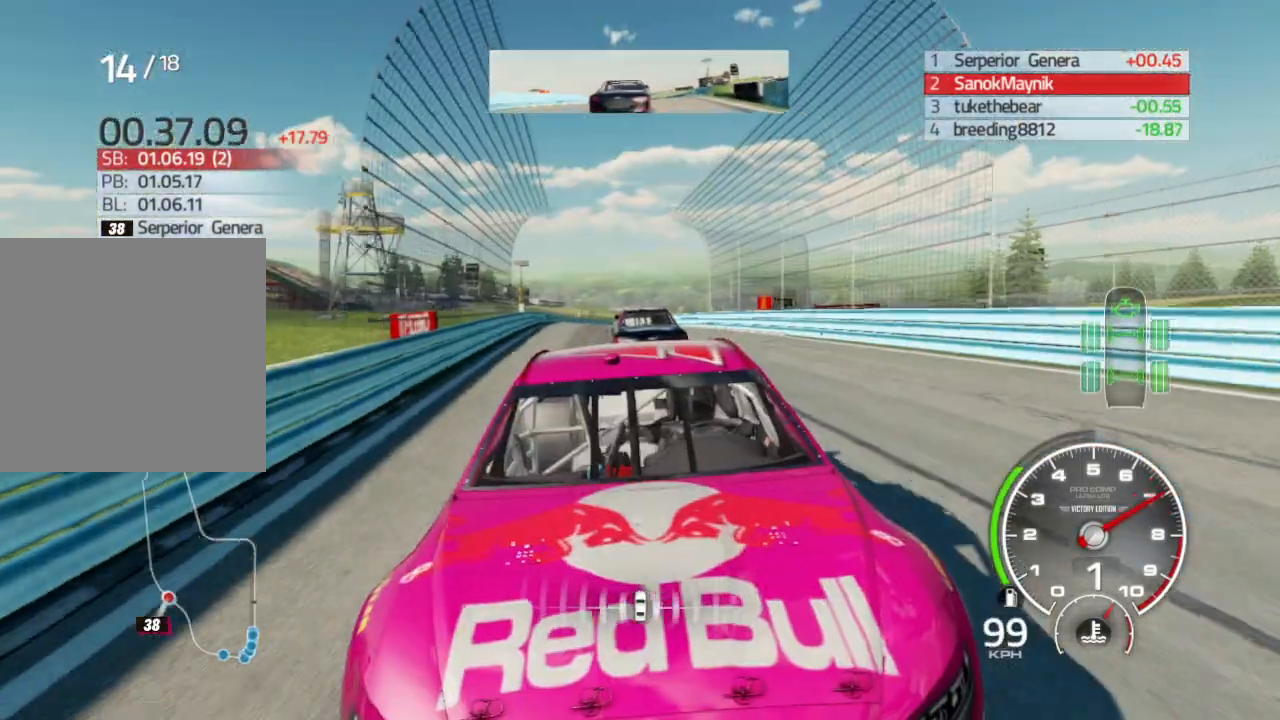
{"buttons": [], "left_stick": "right", "right_stick": "down", "events": [[117, "left_stick", "center"], [167, "right_stick", "center"], [400, "left_stick", "right"], [500, "right_stick", "down"]]}
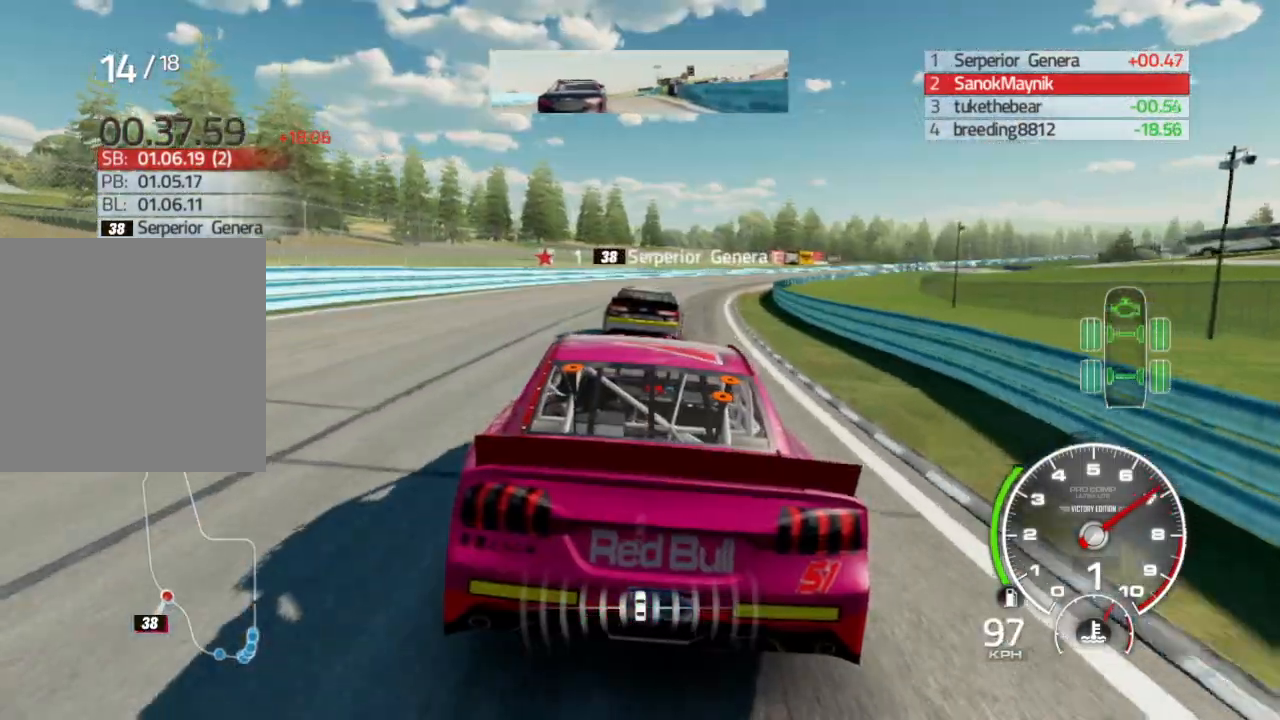
{"buttons": ["R2"], "left_stick": "right", "right_stick": "down"}
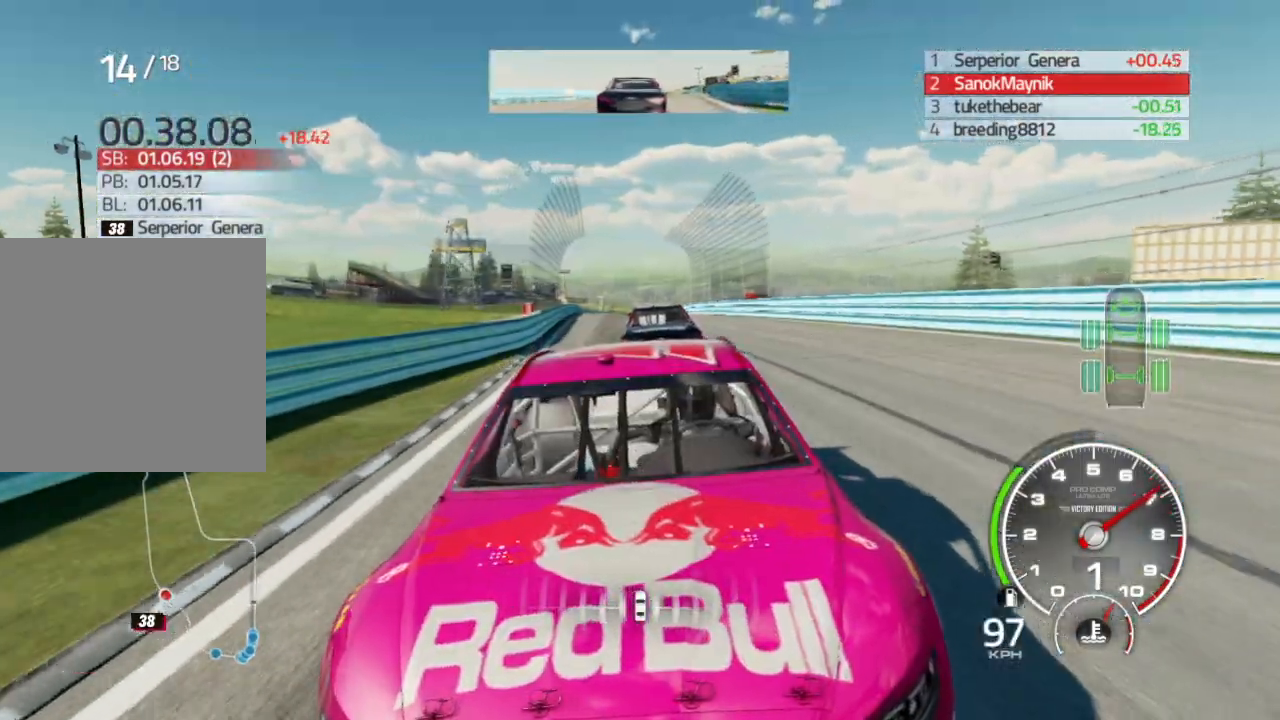
{"buttons": [], "left_stick": "left", "right_stick": "center"}
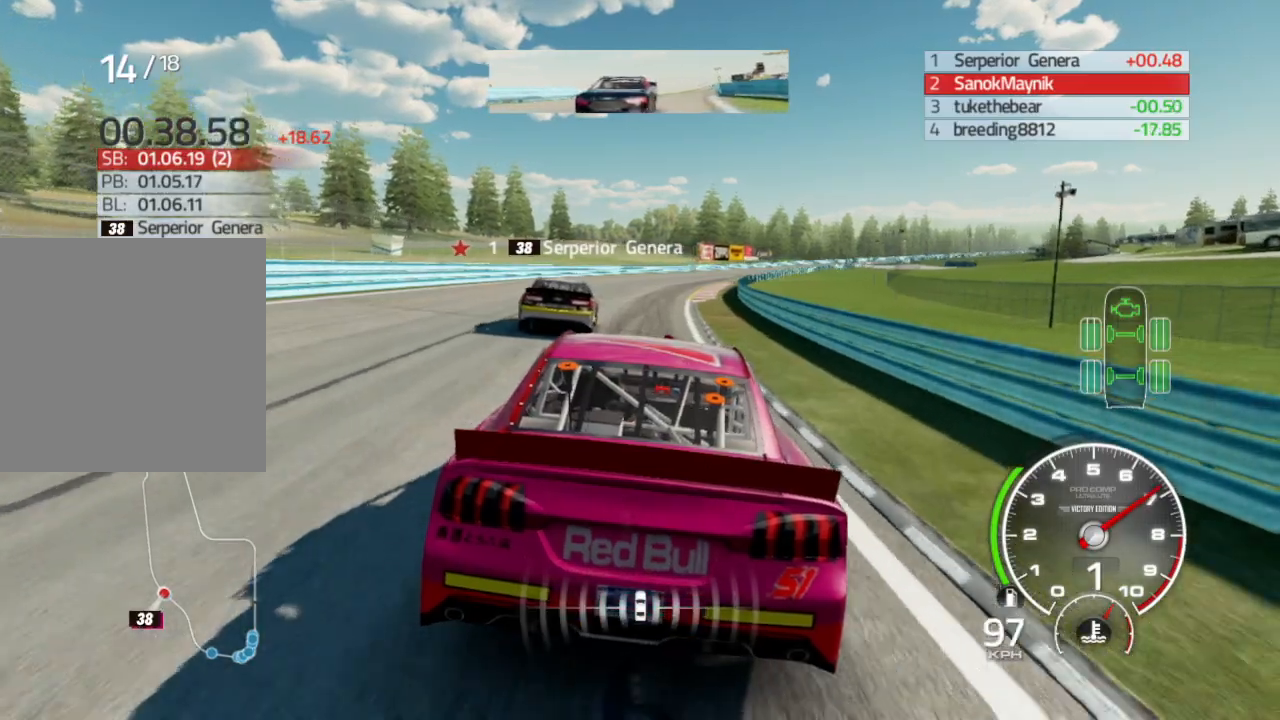
{"buttons": ["R2"], "left_stick": "right", "right_stick": "down", "events": [[17, "right_stick", "down"], [33, "R2", "down"], [67, "left_stick", "center"], [433, "left_stick", "right"]]}
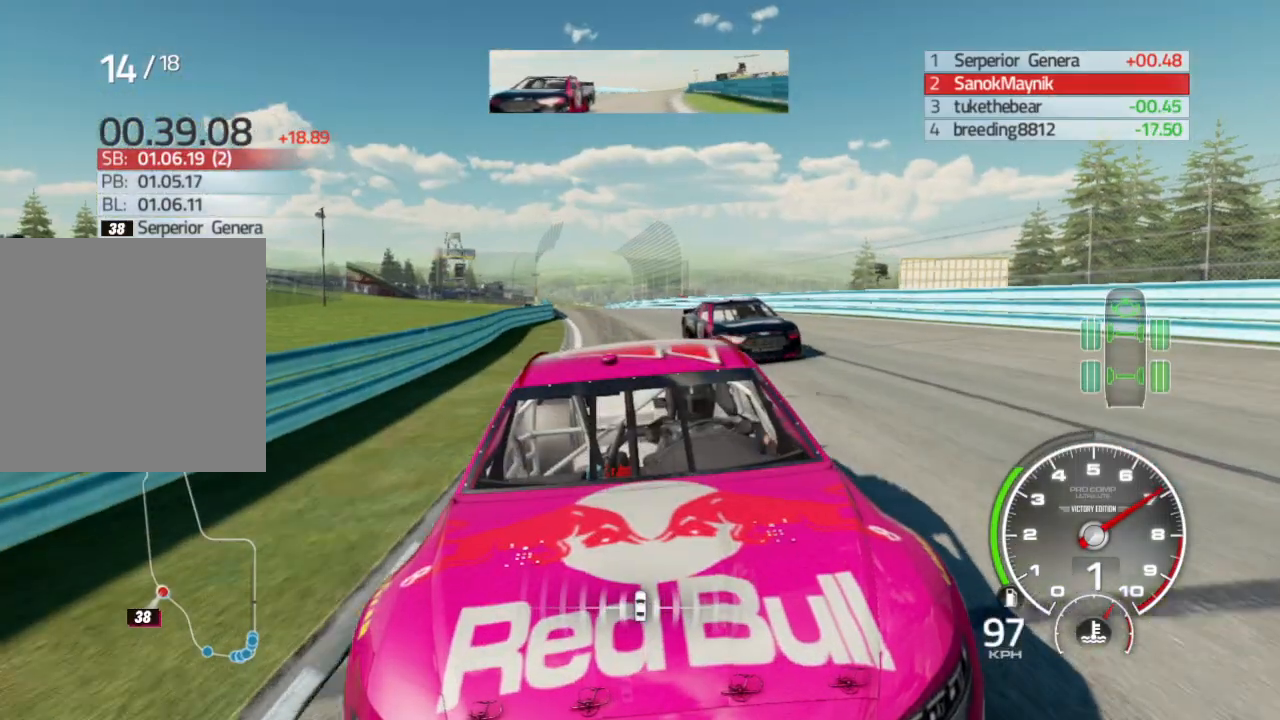
{"buttons": [], "left_stick": "left", "right_stick": "down", "events": [[33, "R2", "up"], [300, "left_stick", "center"], [467, "left_stick", "left"]]}
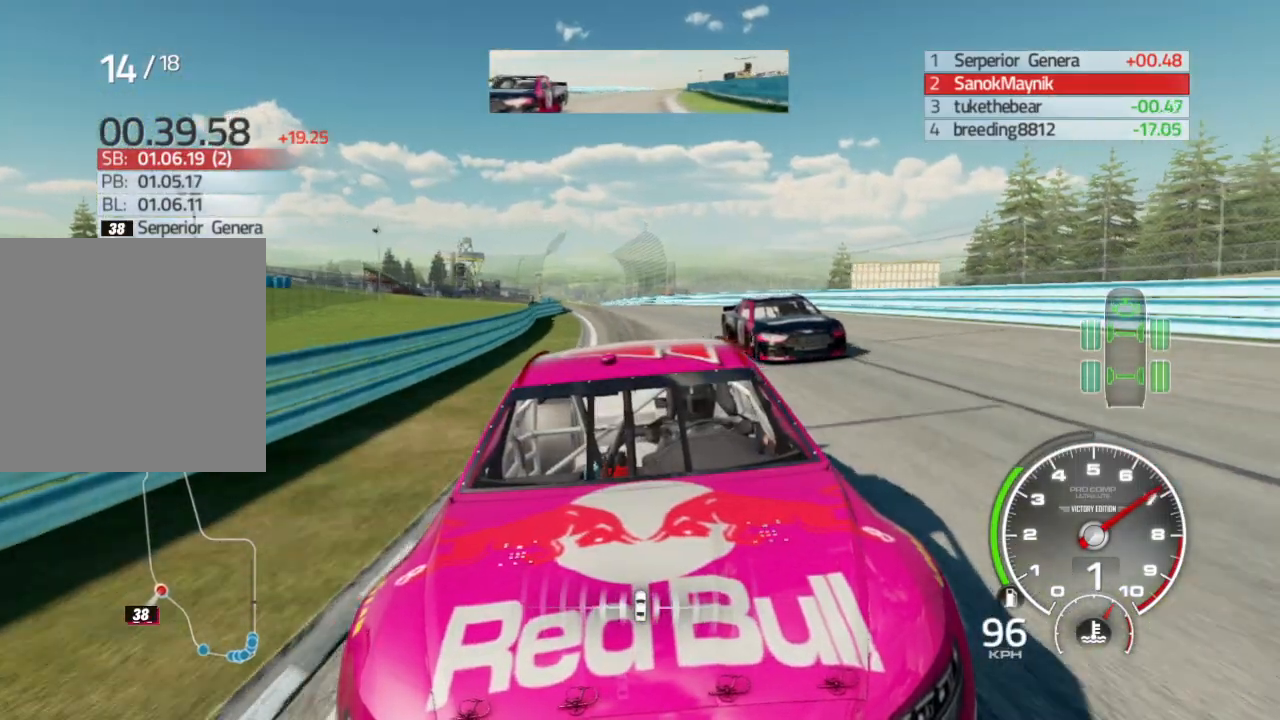
{"buttons": [], "left_stick": "right", "right_stick": "center", "events": [[100, "left_stick", "center"], [183, "left_stick", "right"], [367, "right_stick", "center"]]}
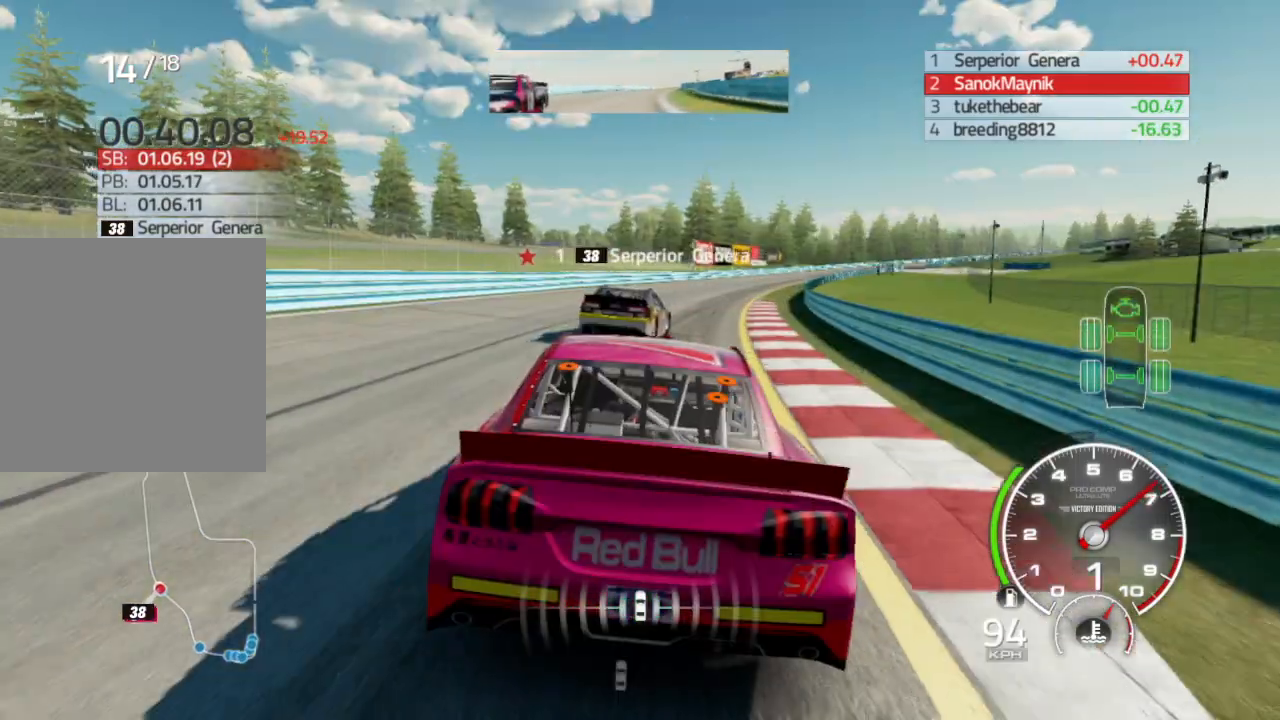
{"buttons": [], "left_stick": "right", "right_stick": "center", "events": []}
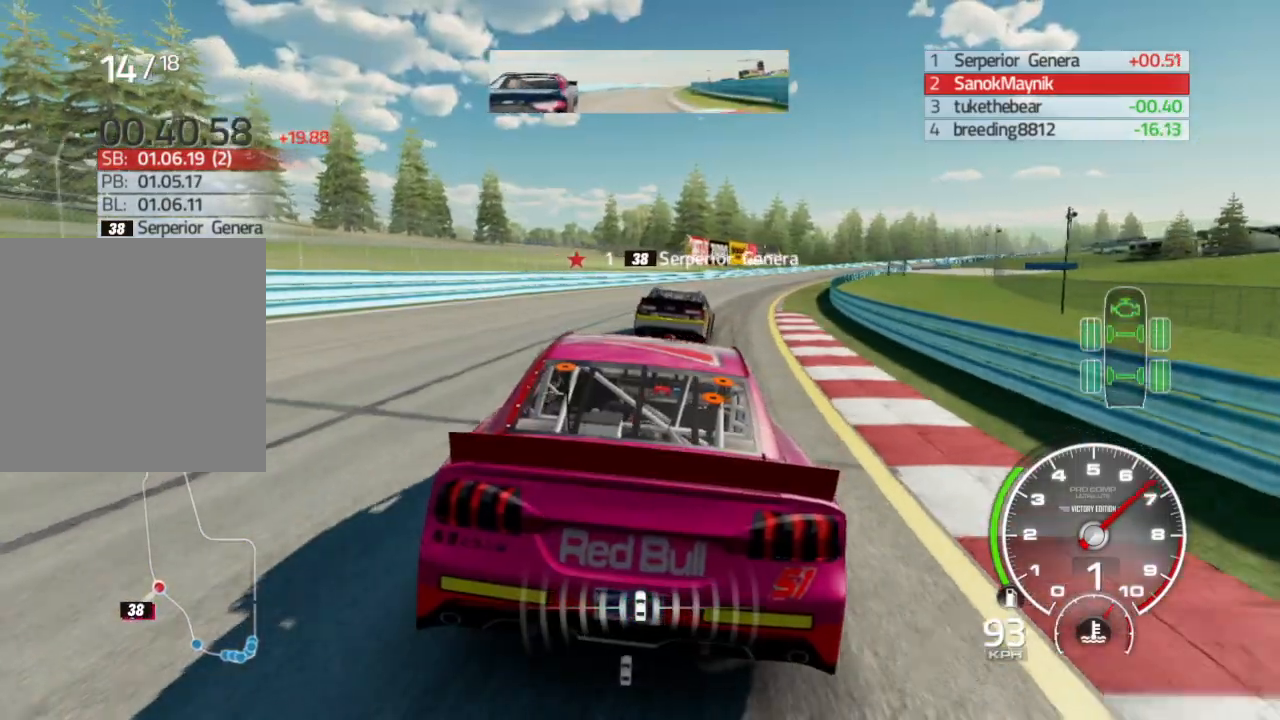
{"buttons": [], "left_stick": "right", "right_stick": "center", "events": []}
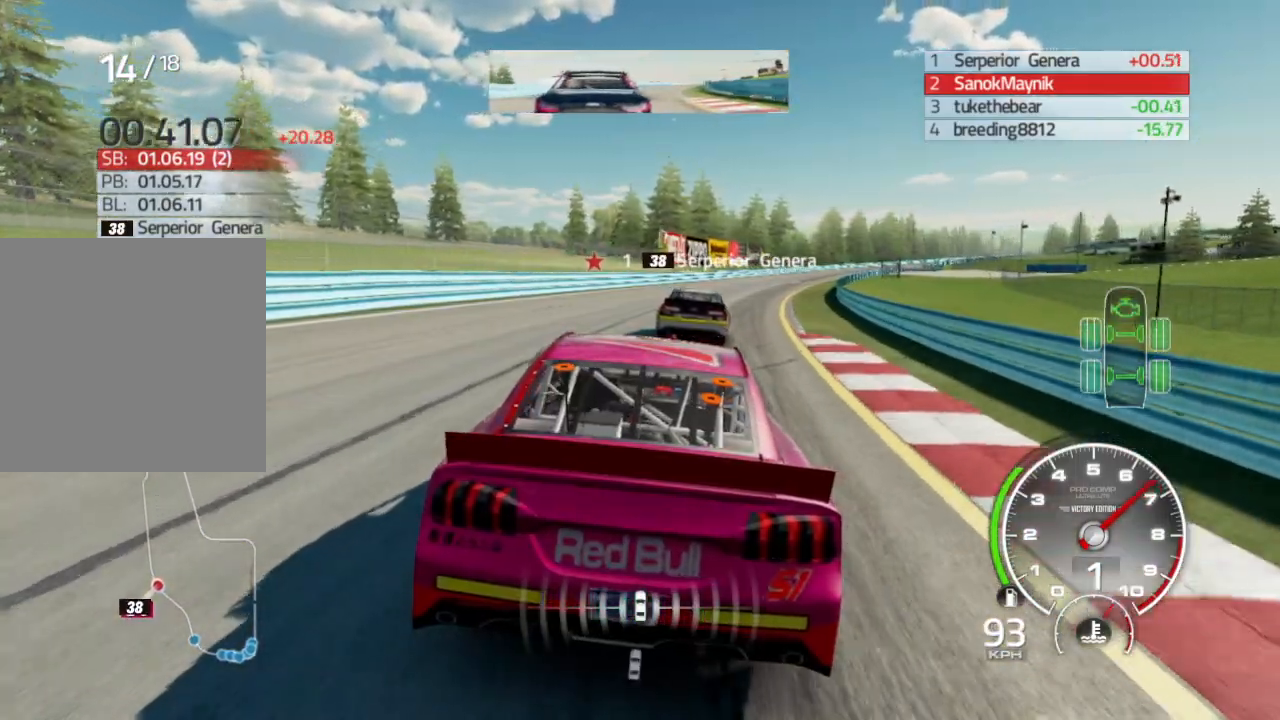
{"buttons": [], "left_stick": "right", "right_stick": "center", "events": []}
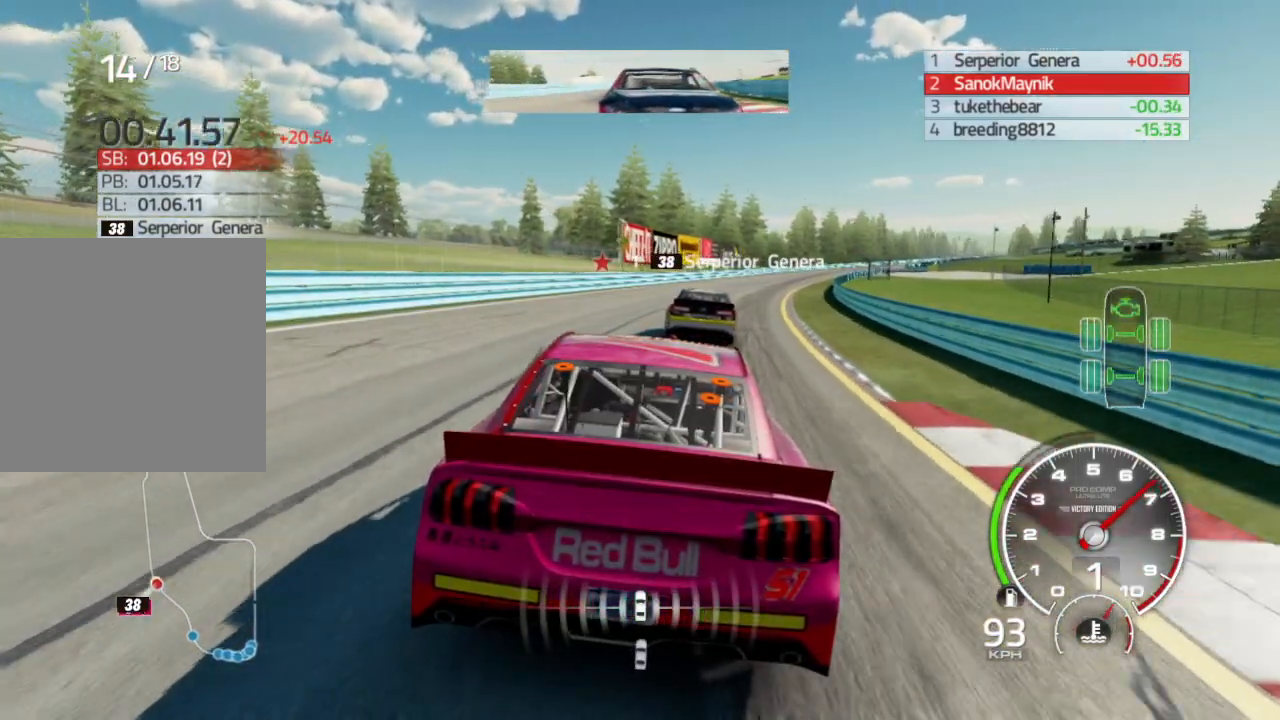
{"buttons": [], "left_stick": "right", "right_stick": "center", "events": []}
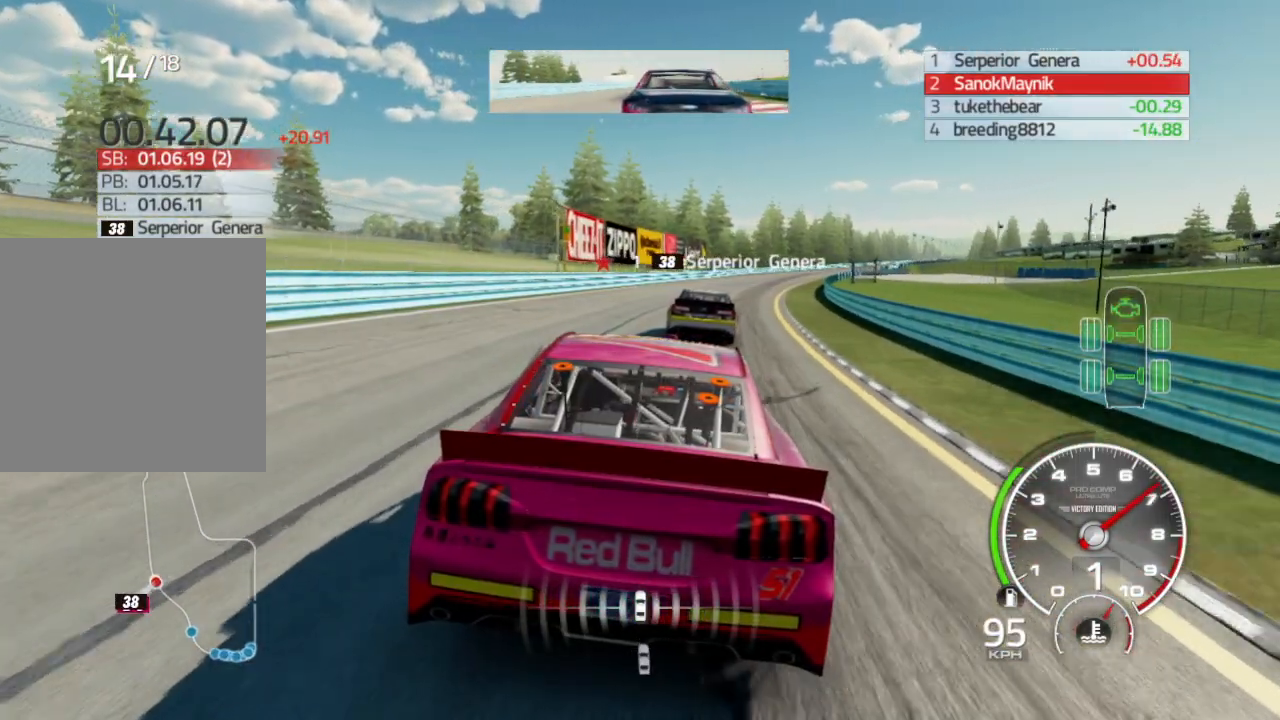
{"buttons": [], "left_stick": "right", "right_stick": "center", "events": []}
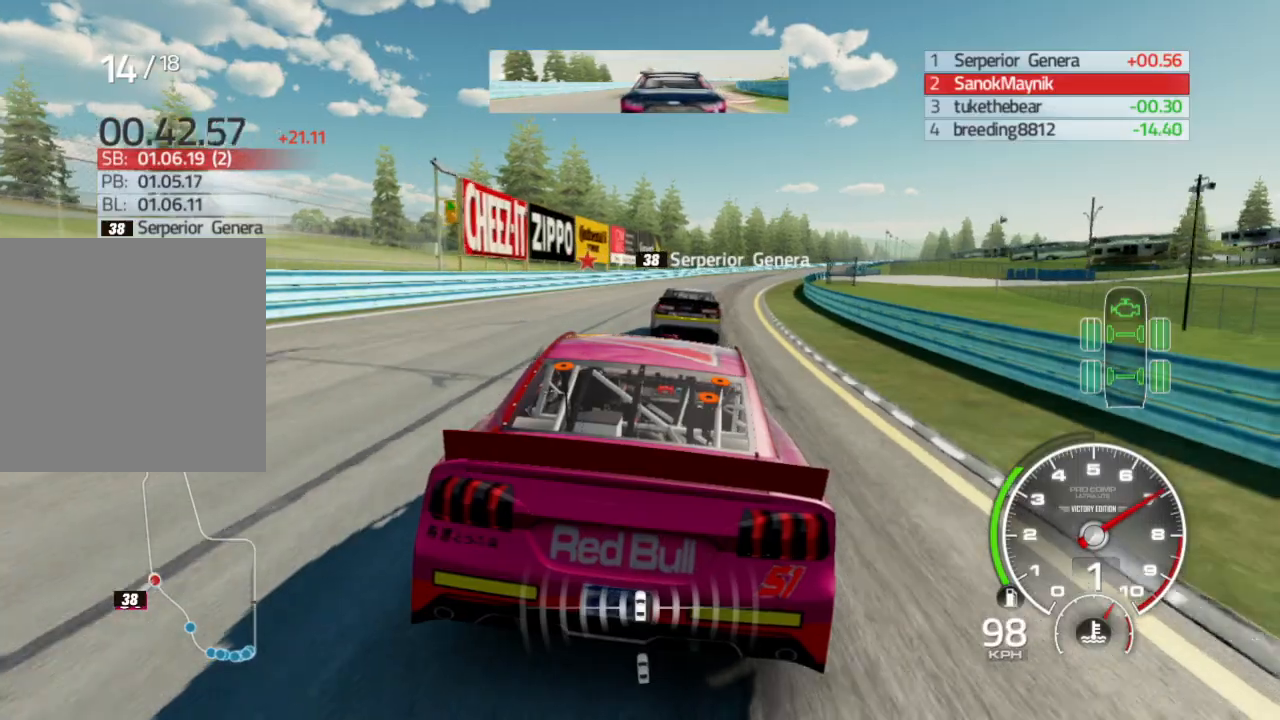
{"buttons": ["R2"], "left_stick": "right", "right_stick": "center", "events": [[467, "R2", "down"]]}
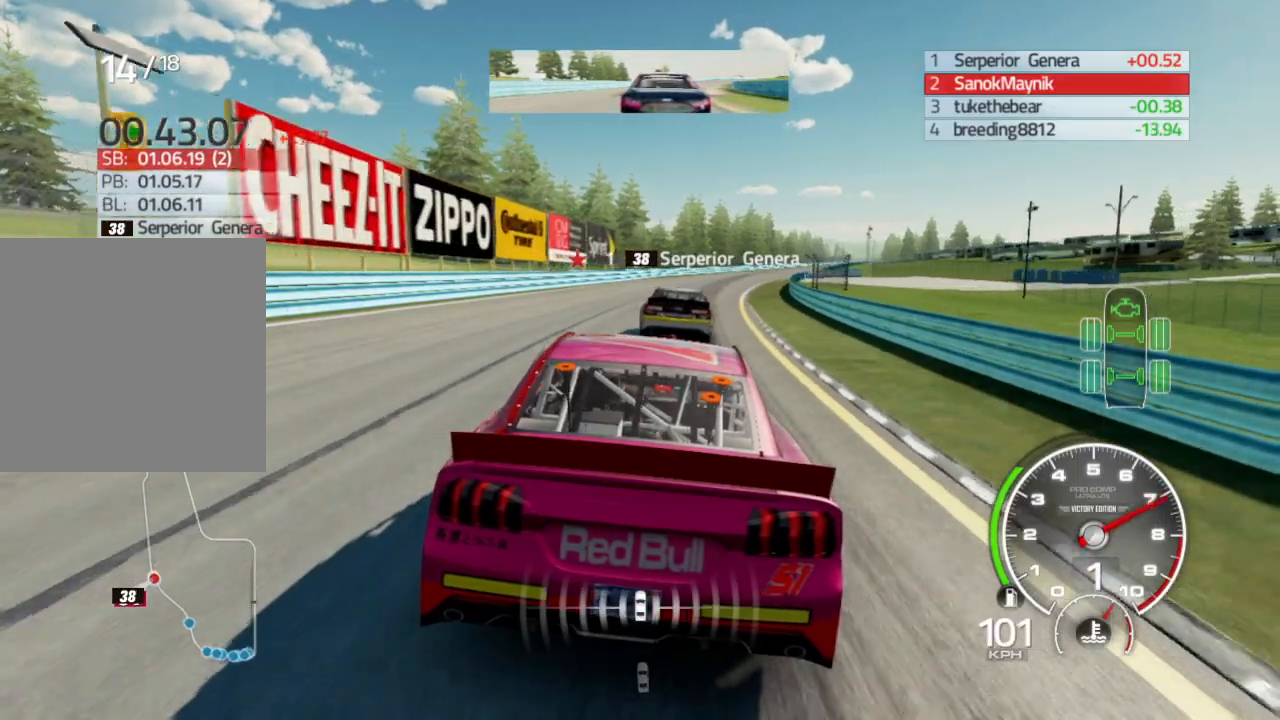
{"buttons": ["R2"], "left_stick": "right", "right_stick": "center", "events": [[167, "R2", "up"], [367, "R2", "down"]]}
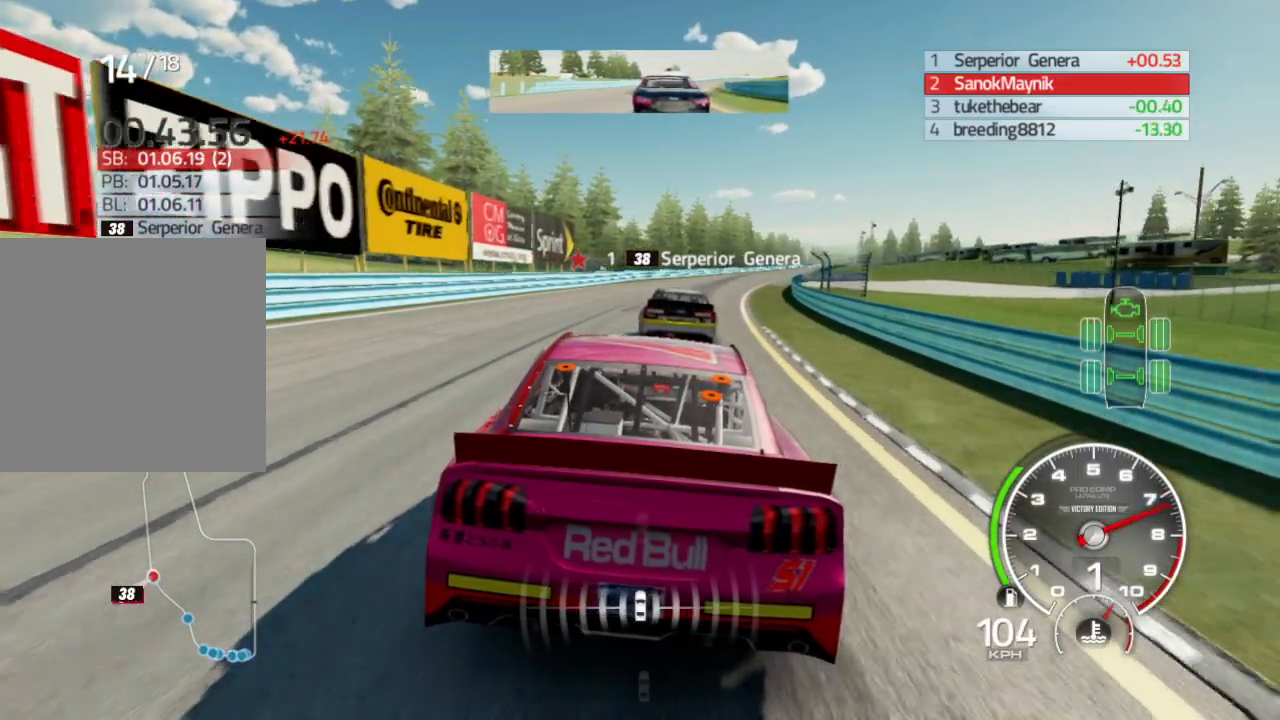
{"buttons": ["L2"], "left_stick": "down-right", "right_stick": "center", "events": [[267, "left_stick", "down-right"], [333, "R2", "up"], [483, "L2", "down"]]}
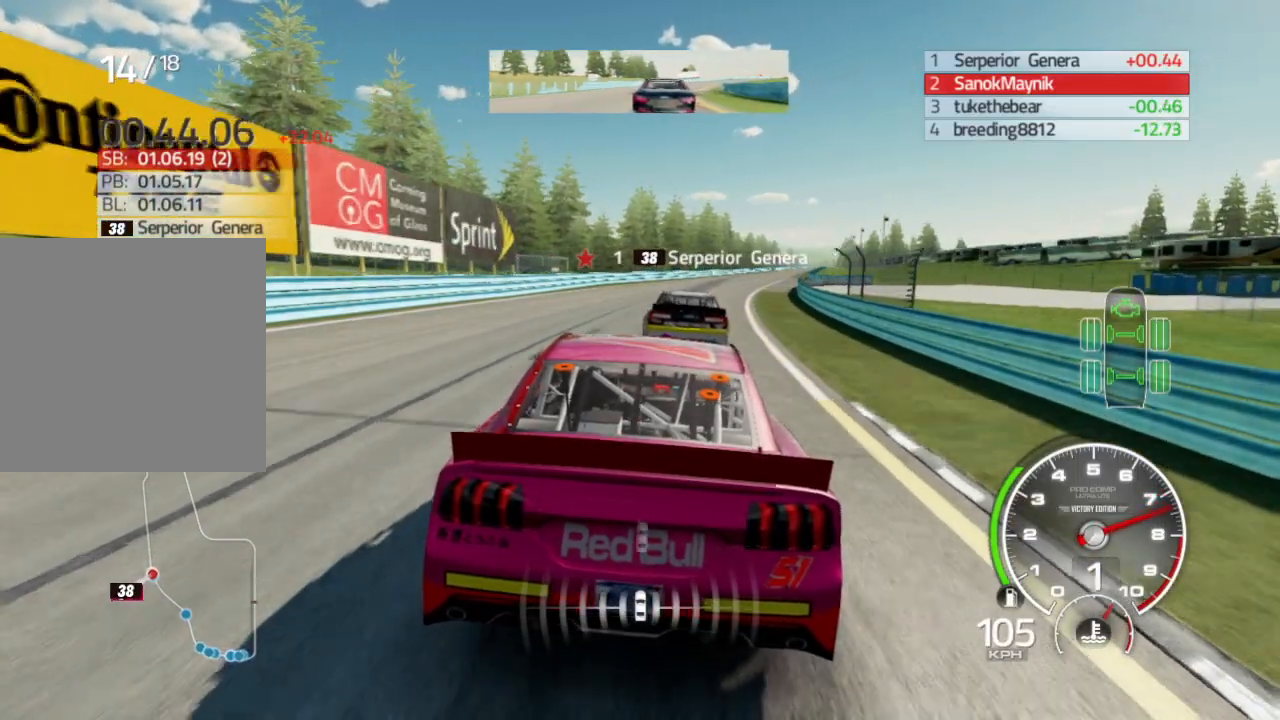
{"buttons": [], "left_stick": "right", "right_stick": "center", "events": [[33, "left_stick", "center"], [133, "L2", "up"], [233, "left_stick", "right"]]}
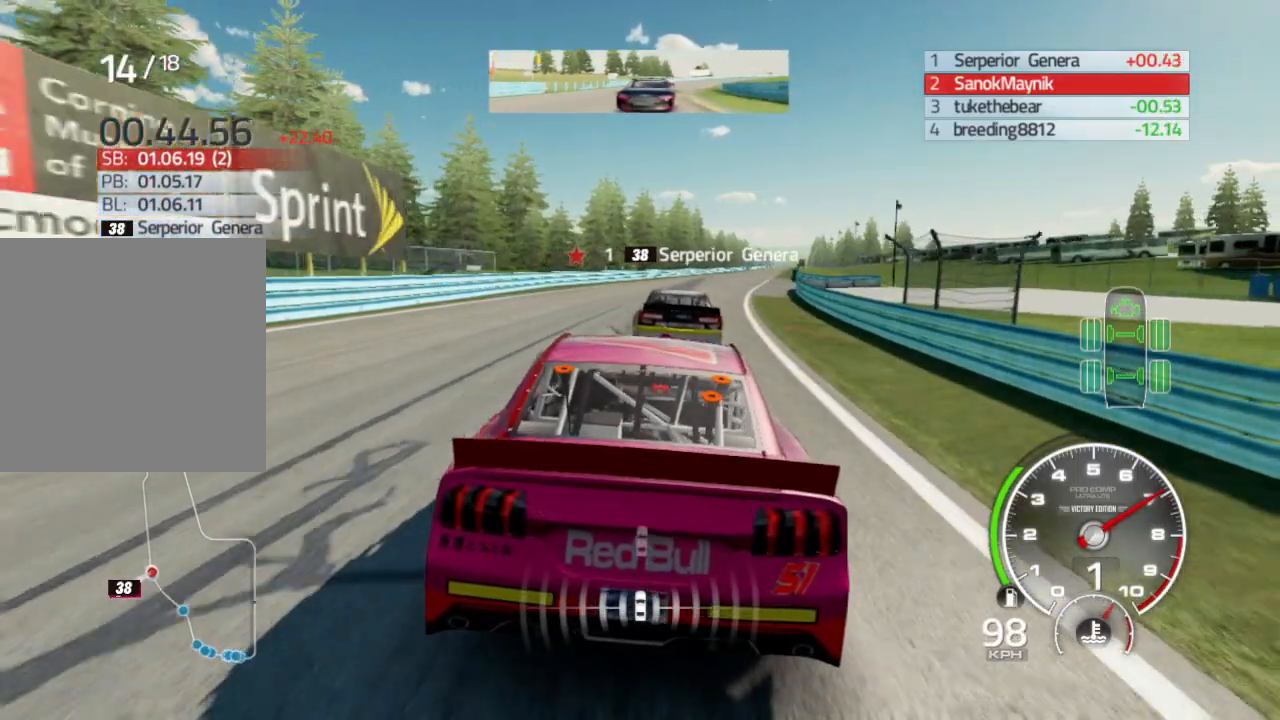
{"buttons": [], "left_stick": "right", "right_stick": "center", "events": [[167, "R2", "down"], [267, "R2", "up"]]}
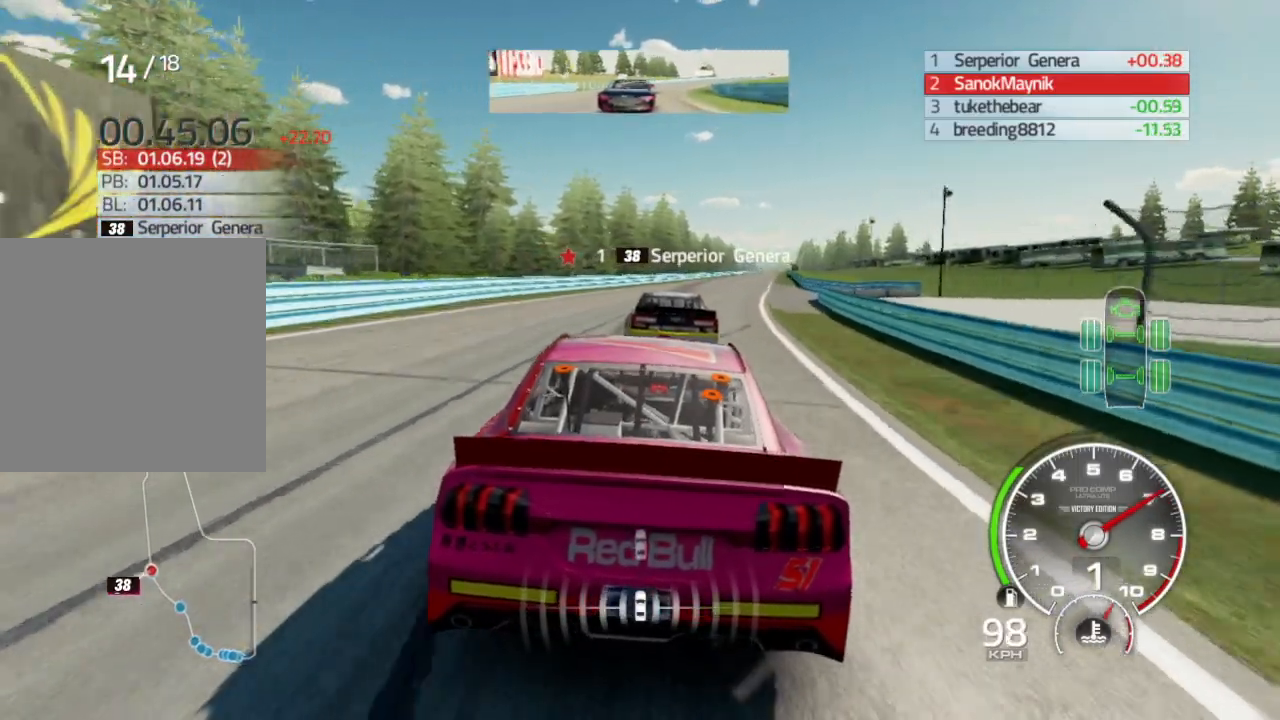
{"buttons": [], "left_stick": "right", "right_stick": "center", "events": [[50, "R2", "down"], [100, "R2", "up"], [167, "left_stick", "center"], [200, "L2", "down"], [333, "L2", "up"], [367, "left_stick", "right"]]}
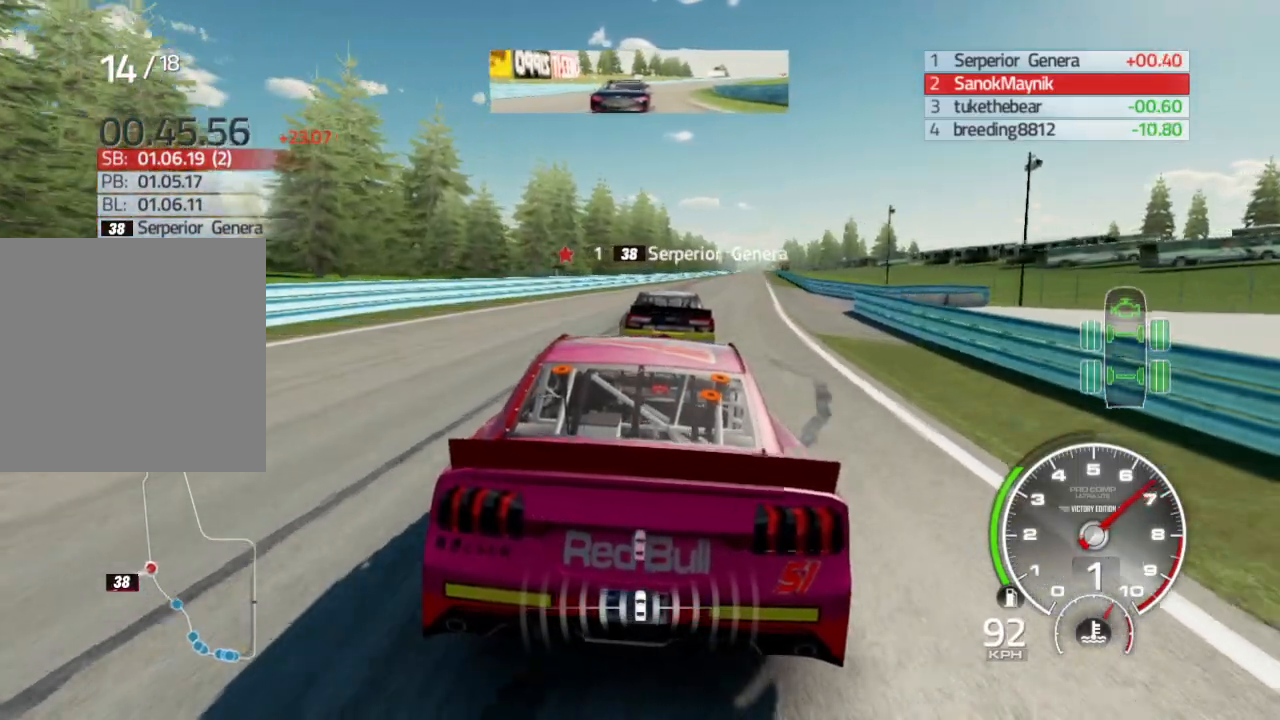
{"buttons": [], "left_stick": "center", "right_stick": "down", "events": [[50, "right_stick", "down"], [233, "left_stick", "center"], [300, "R2", "down"], [417, "R2", "up"]]}
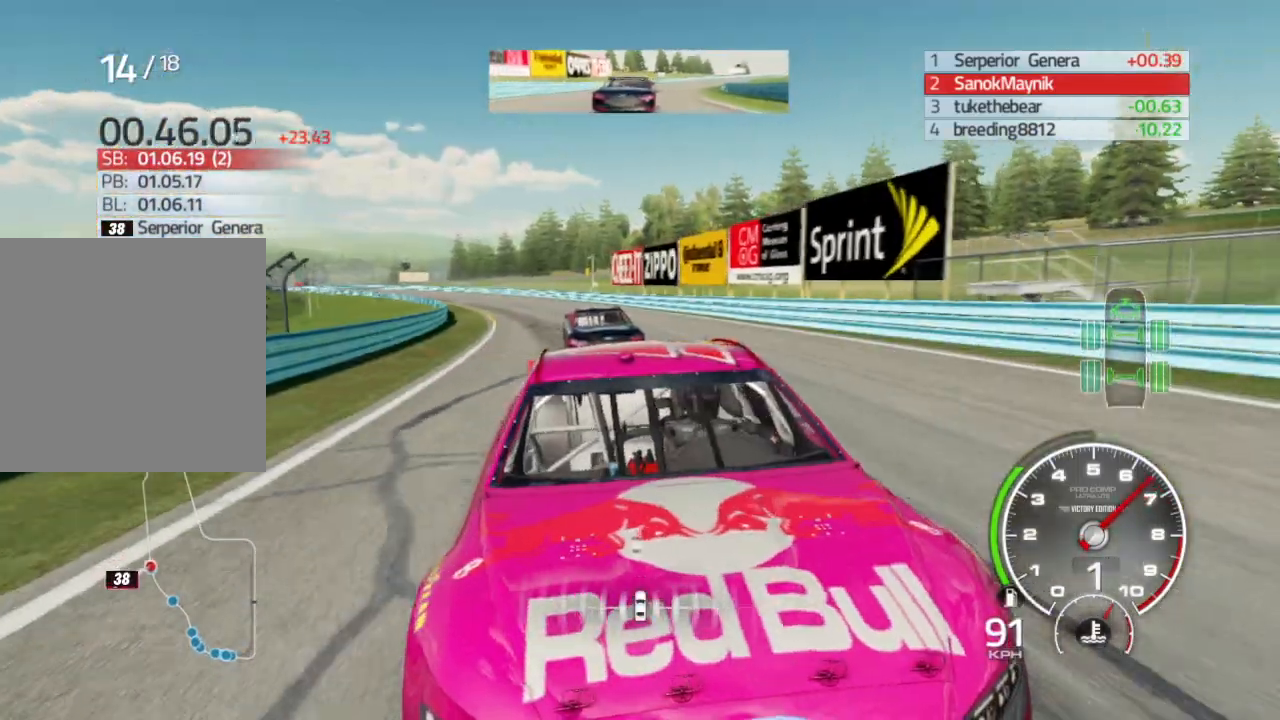
{"buttons": [], "left_stick": "center", "right_stick": "down", "events": [[17, "right_stick", "center"], [483, "right_stick", "down"]]}